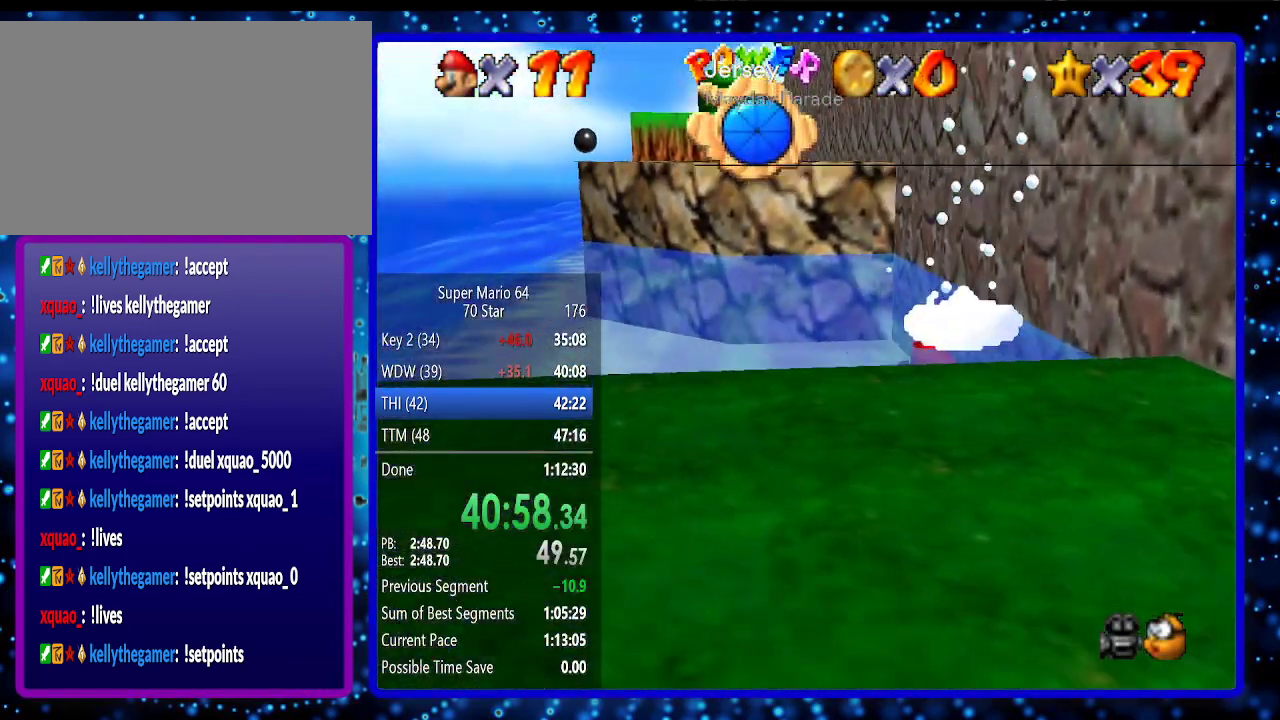
Gameplay with a controller (Nintendo layout); each line is a JSON object with the inputs held at the frame after it. "events" lists button and stick changes between this image and that frame as [ms after this image, input, new state], when the widget could be followed in between. Not read: L3 R3.
{"buttons": ["A"], "left_stick": "center", "events": [[183, "left_stick", "center"], [233, "A", "down"]]}
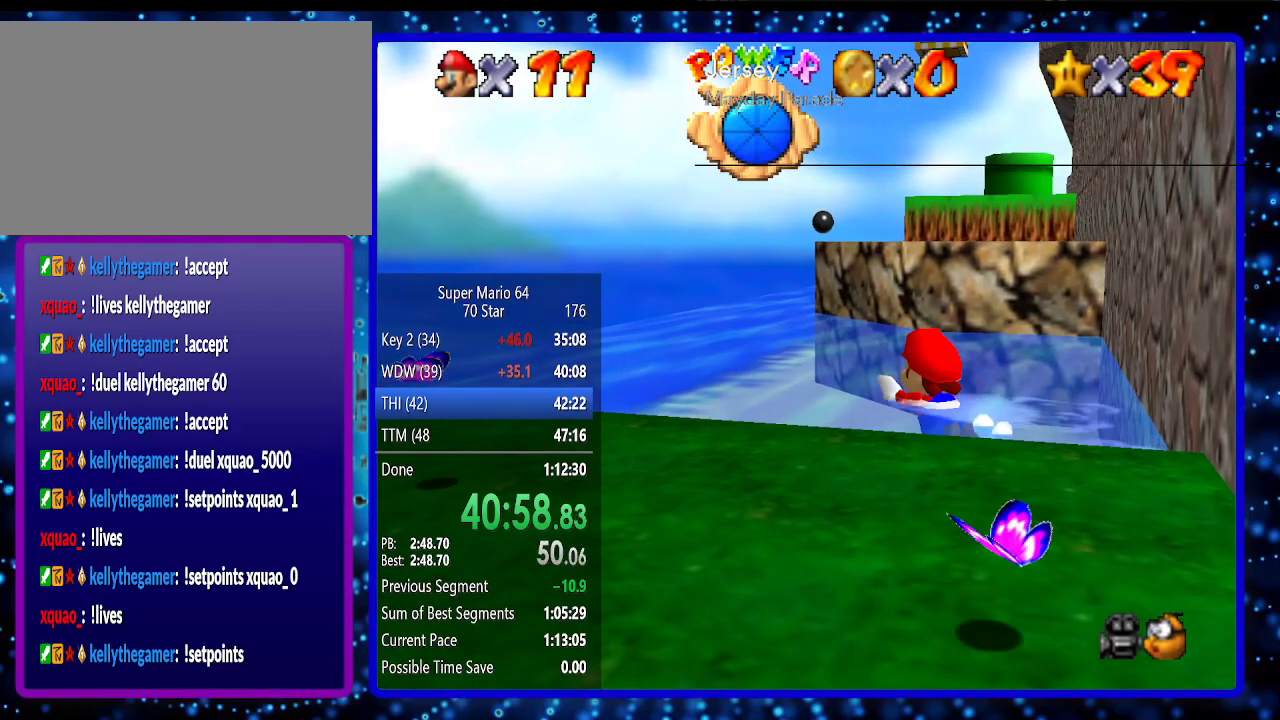
{"buttons": ["A"], "left_stick": "right", "events": [[17, "A", "up"], [17, "left_stick", "right"], [333, "A", "down"]]}
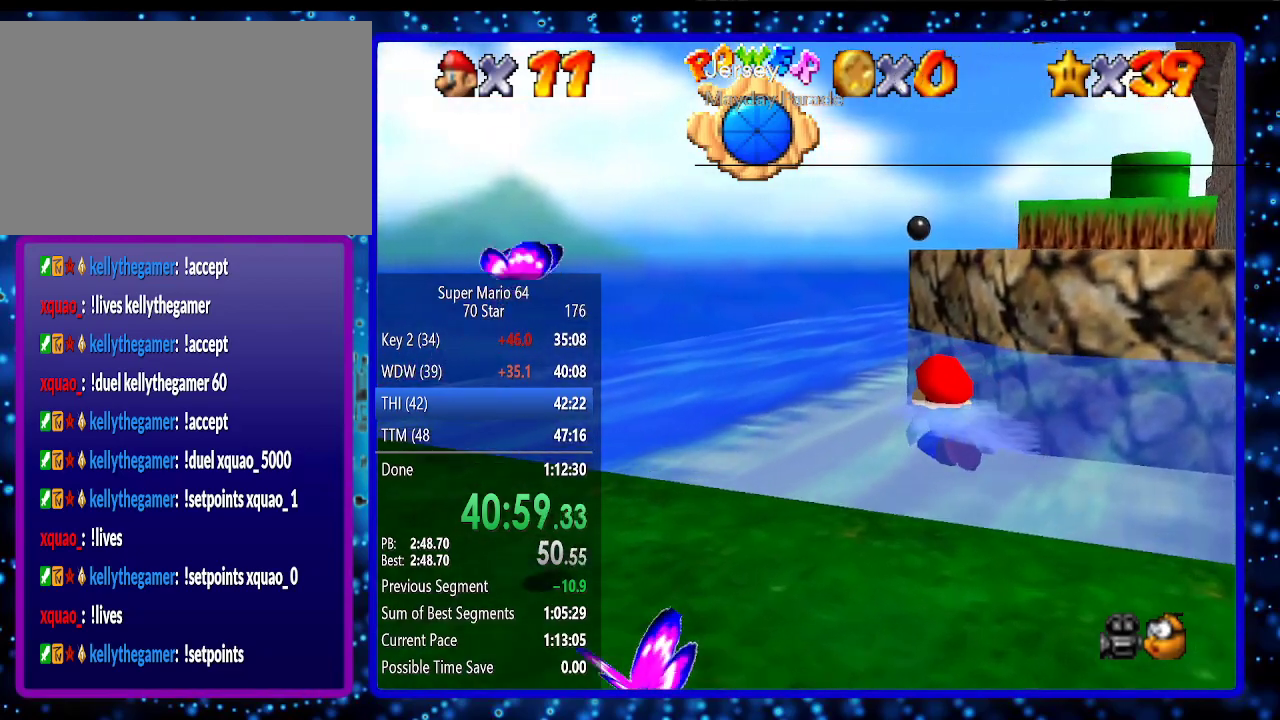
{"buttons": ["A"], "left_stick": "right", "events": [[133, "A", "up"], [417, "A", "down"]]}
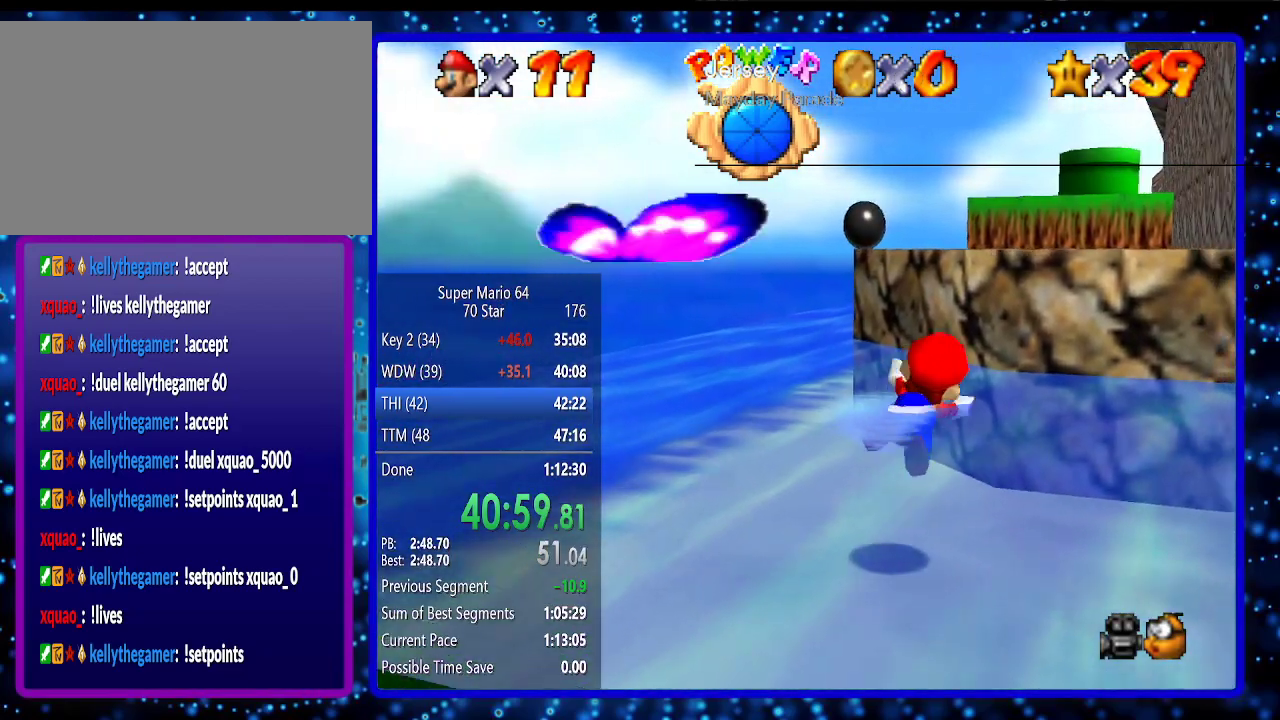
{"buttons": ["A"], "left_stick": "down", "events": [[150, "A", "up"], [200, "left_stick", "center"], [267, "left_stick", "down"], [400, "A", "down"]]}
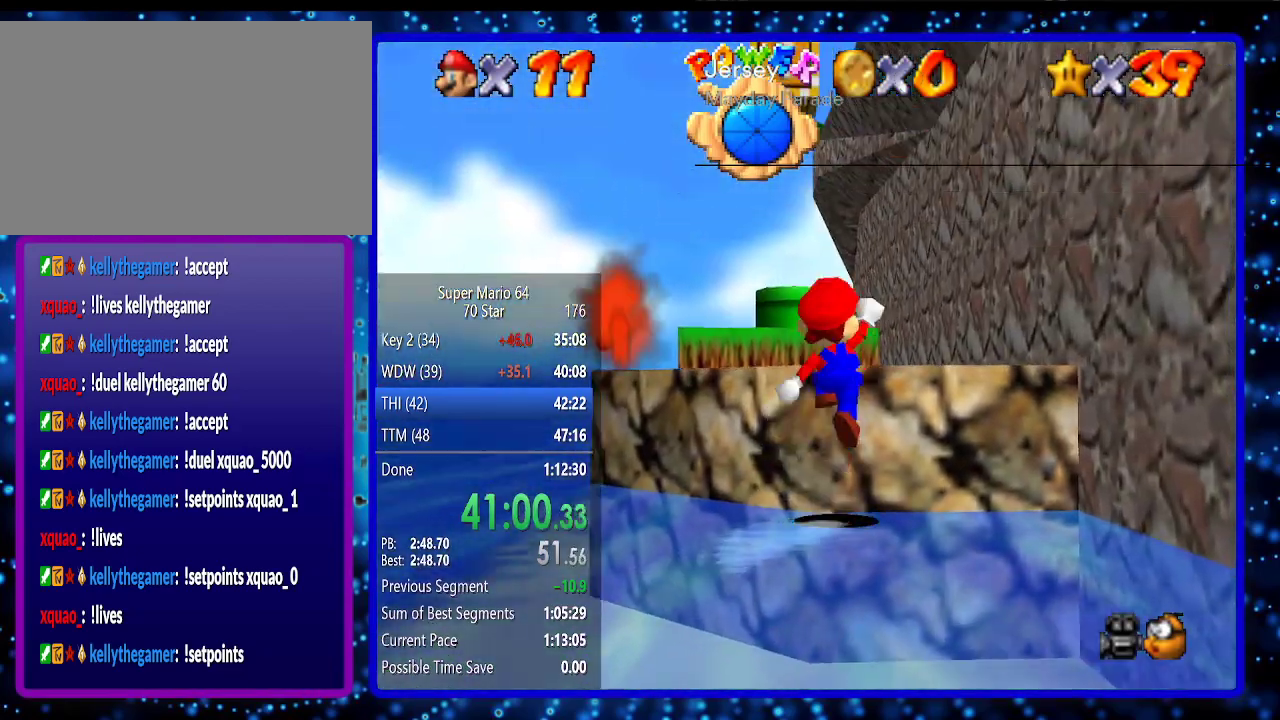
{"buttons": ["A"], "left_stick": "center", "events": [[83, "A", "up"], [200, "left_stick", "up"], [417, "A", "down"], [450, "left_stick", "center"]]}
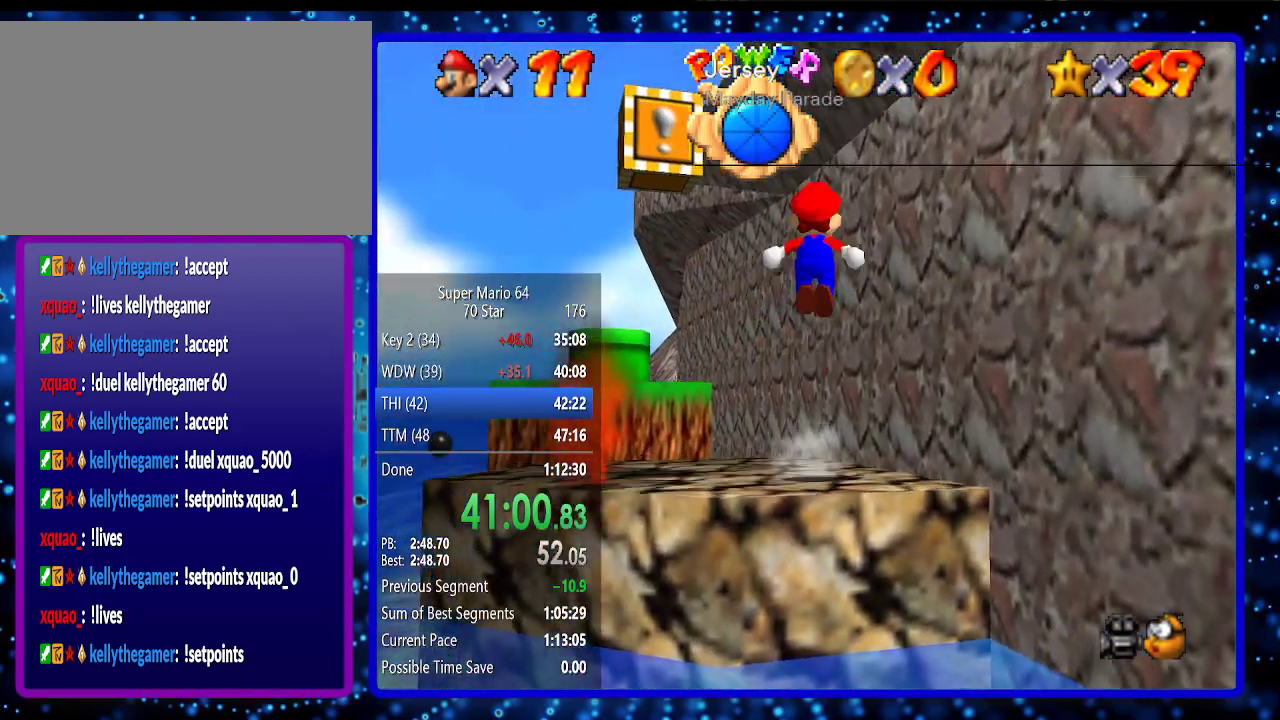
{"buttons": ["A"], "left_stick": "center", "events": [[17, "left_stick", "down-right"], [150, "left_stick", "up-right"], [367, "left_stick", "center"]]}
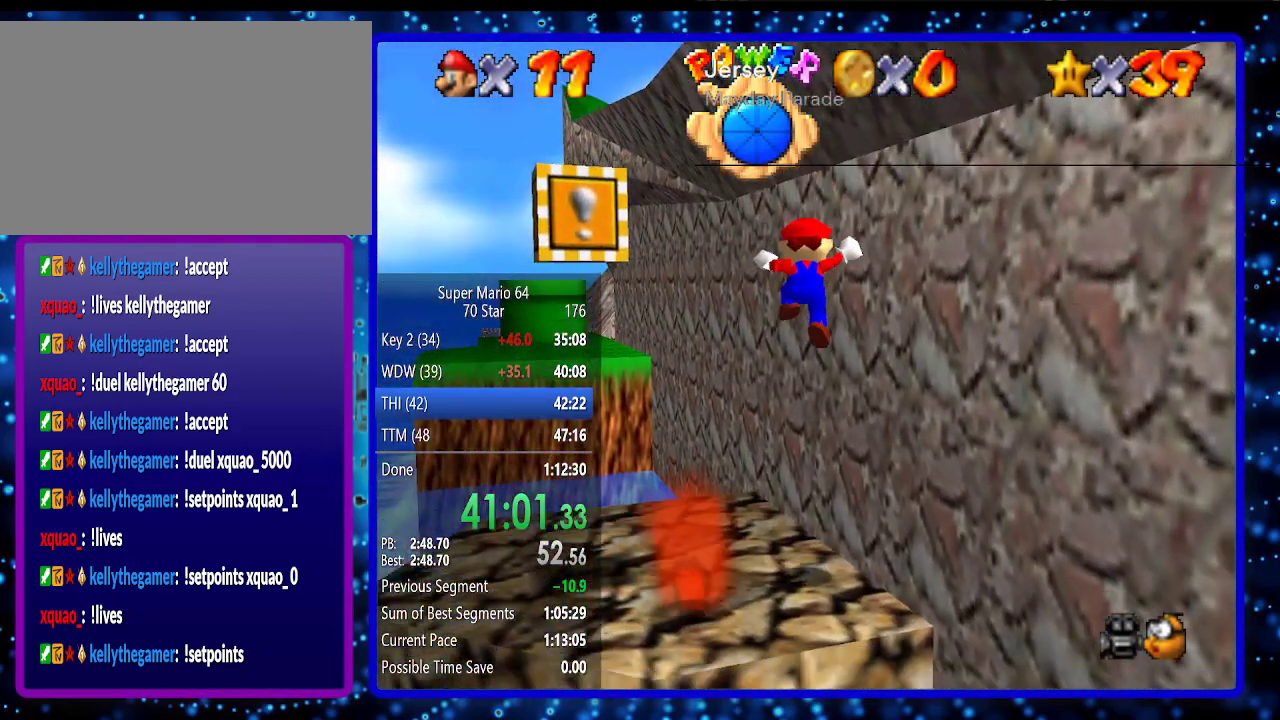
{"buttons": [], "left_stick": "up", "events": [[117, "A", "up"], [333, "left_stick", "up"], [383, "A", "down"], [483, "A", "up"]]}
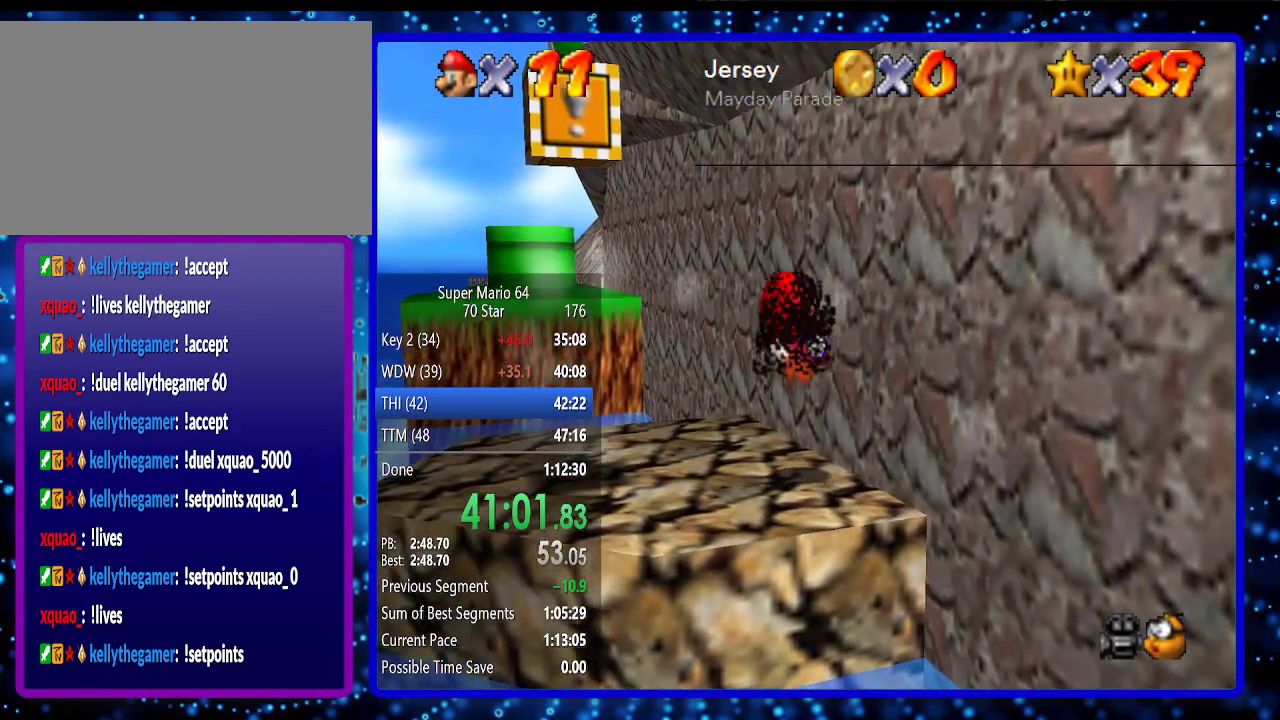
{"buttons": [], "left_stick": "up-right", "events": [[183, "left_stick", "up-right"], [333, "C_LEFT", "down"], [400, "C_LEFT", "up"]]}
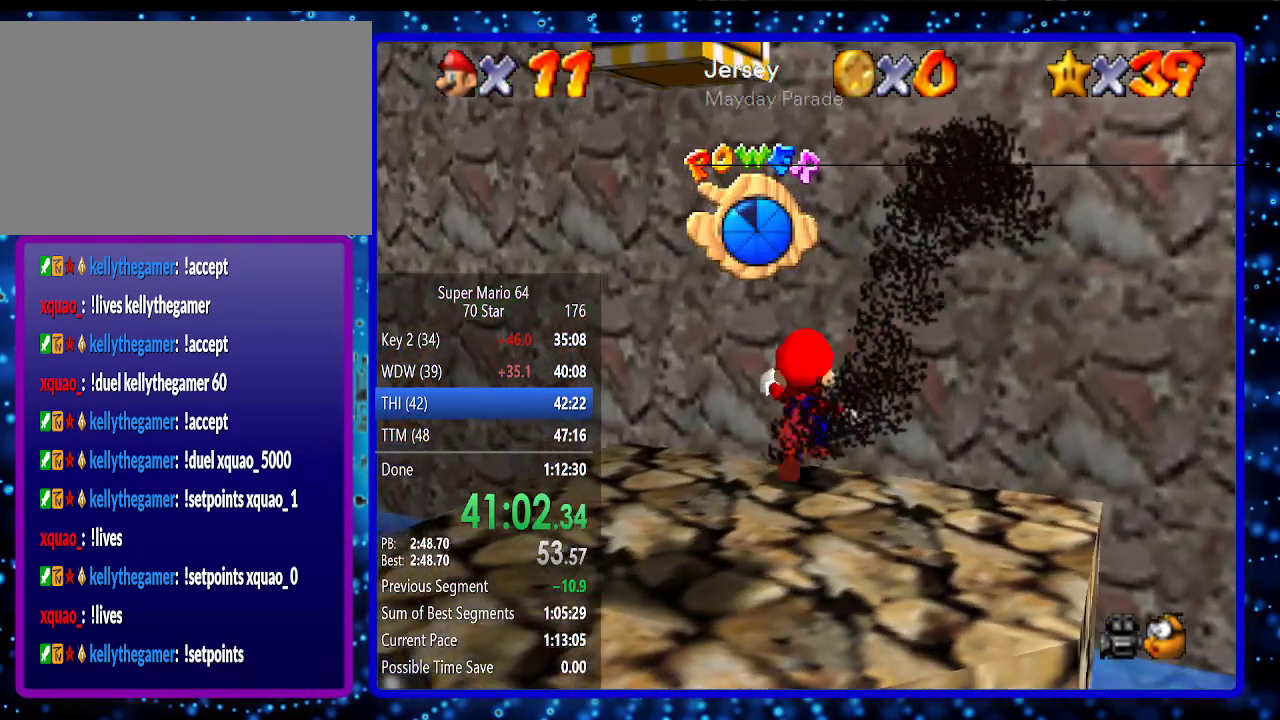
{"buttons": [], "left_stick": "up", "events": [[117, "left_stick", "up"], [267, "C_DOWN", "down"], [433, "C_DOWN", "up"]]}
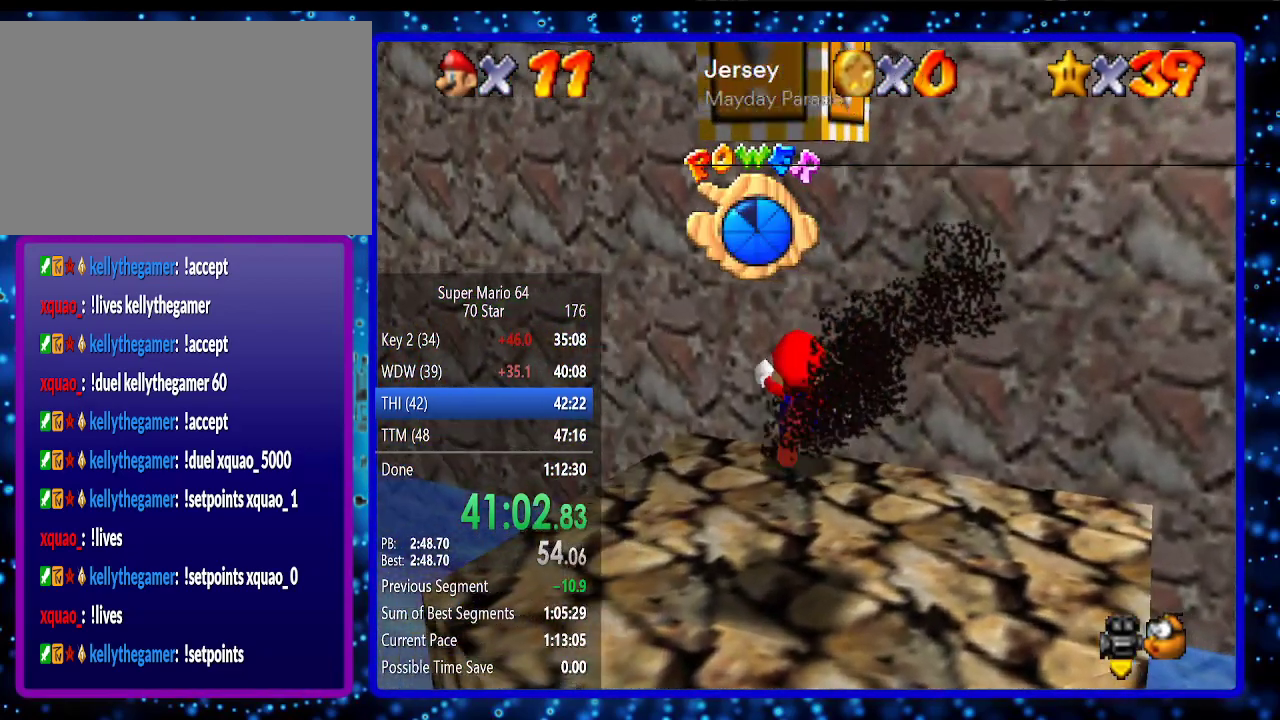
{"buttons": [], "left_stick": "up-right", "events": [[83, "left_stick", "up-right"]]}
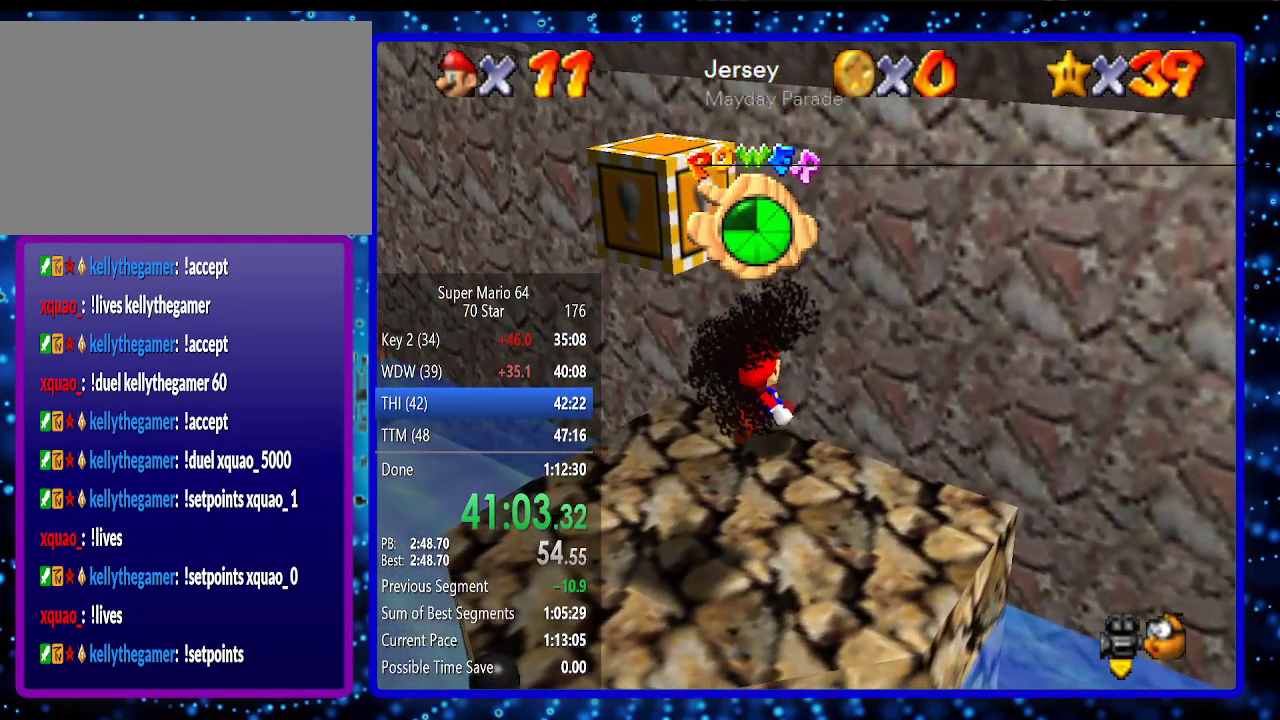
{"buttons": [], "left_stick": "up-right", "events": []}
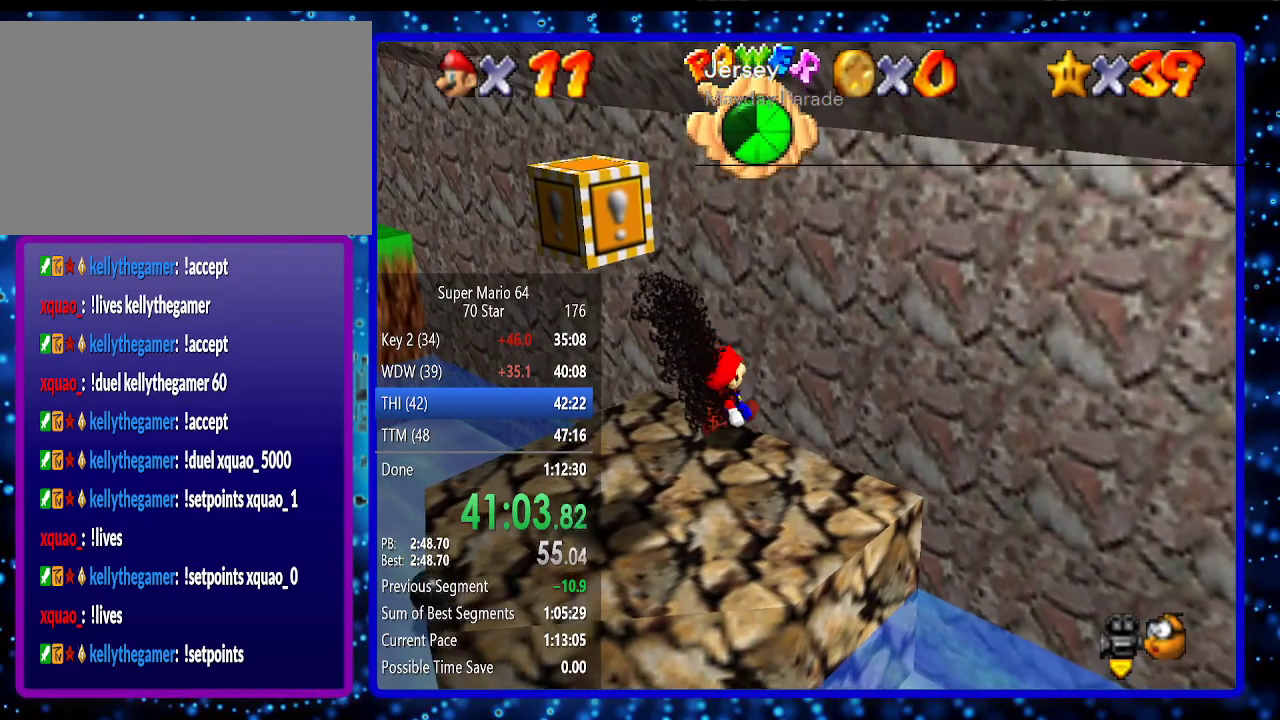
{"buttons": [], "left_stick": "down-right", "events": [[250, "left_stick", "right"], [367, "left_stick", "down-right"]]}
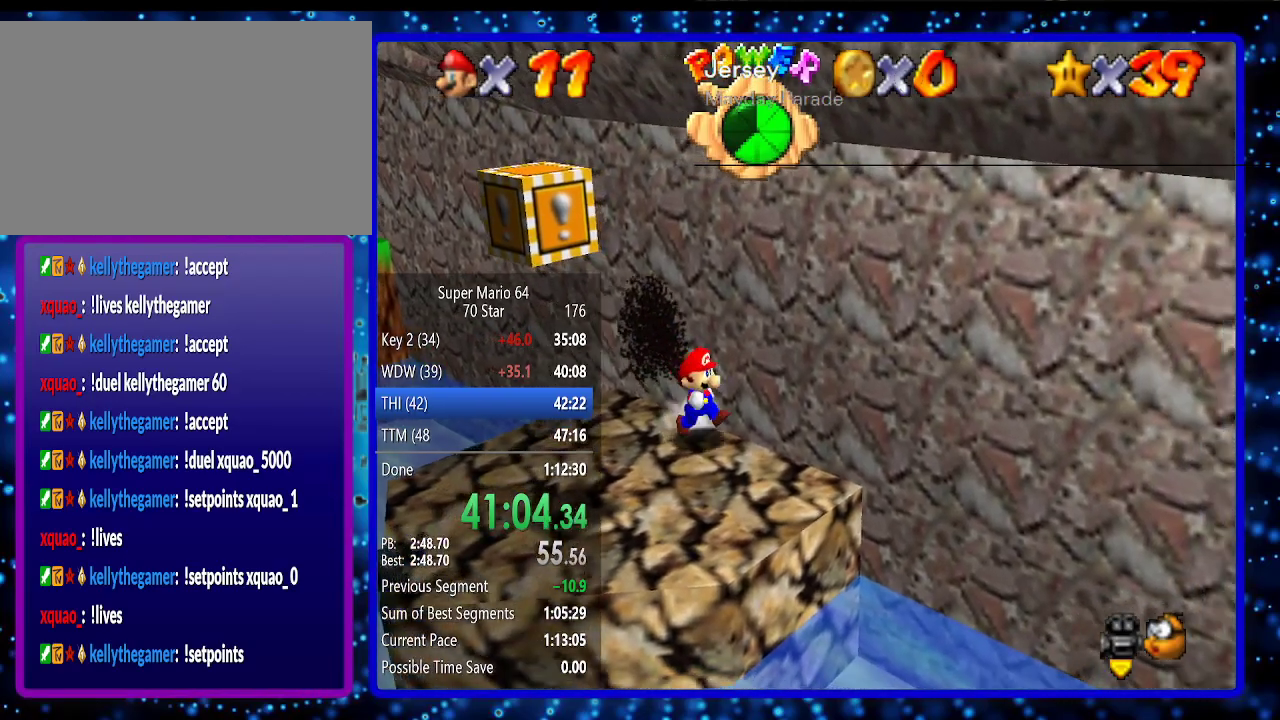
{"buttons": [], "left_stick": "up-left", "events": [[417, "left_stick", "up-left"]]}
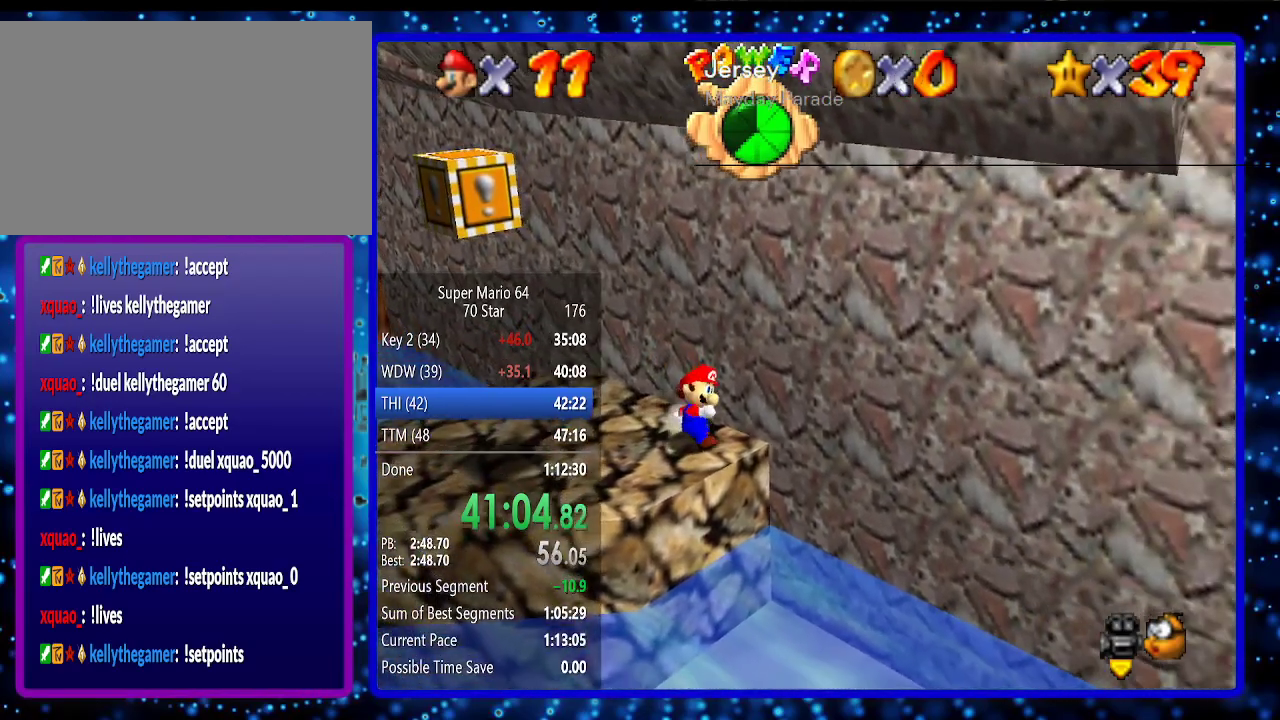
{"buttons": ["A"], "left_stick": "up-right", "events": [[117, "A", "down"], [267, "left_stick", "up"], [450, "left_stick", "up-right"]]}
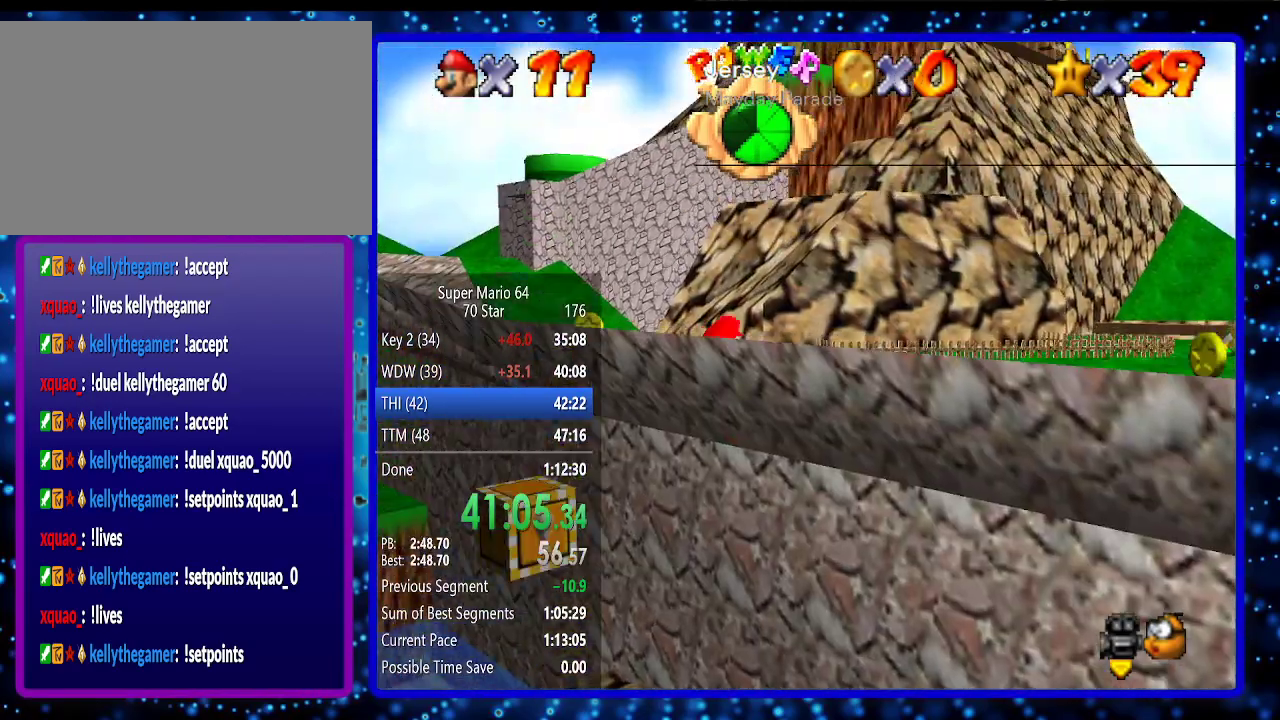
{"buttons": [], "left_stick": "up-left", "events": [[167, "A", "up"], [167, "left_stick", "up"], [483, "left_stick", "up-left"]]}
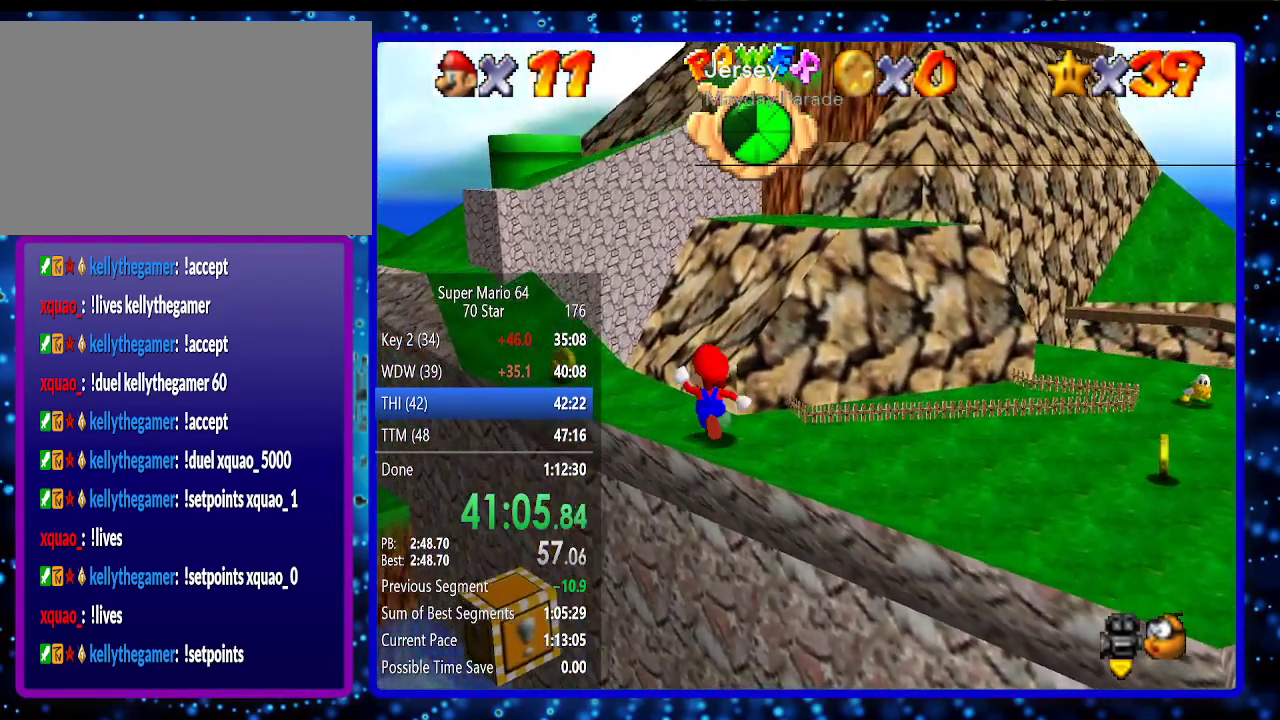
{"buttons": [], "left_stick": "up", "events": [[300, "A", "down"], [300, "B", "down"], [350, "left_stick", "up"], [400, "A", "up"], [400, "B", "up"]]}
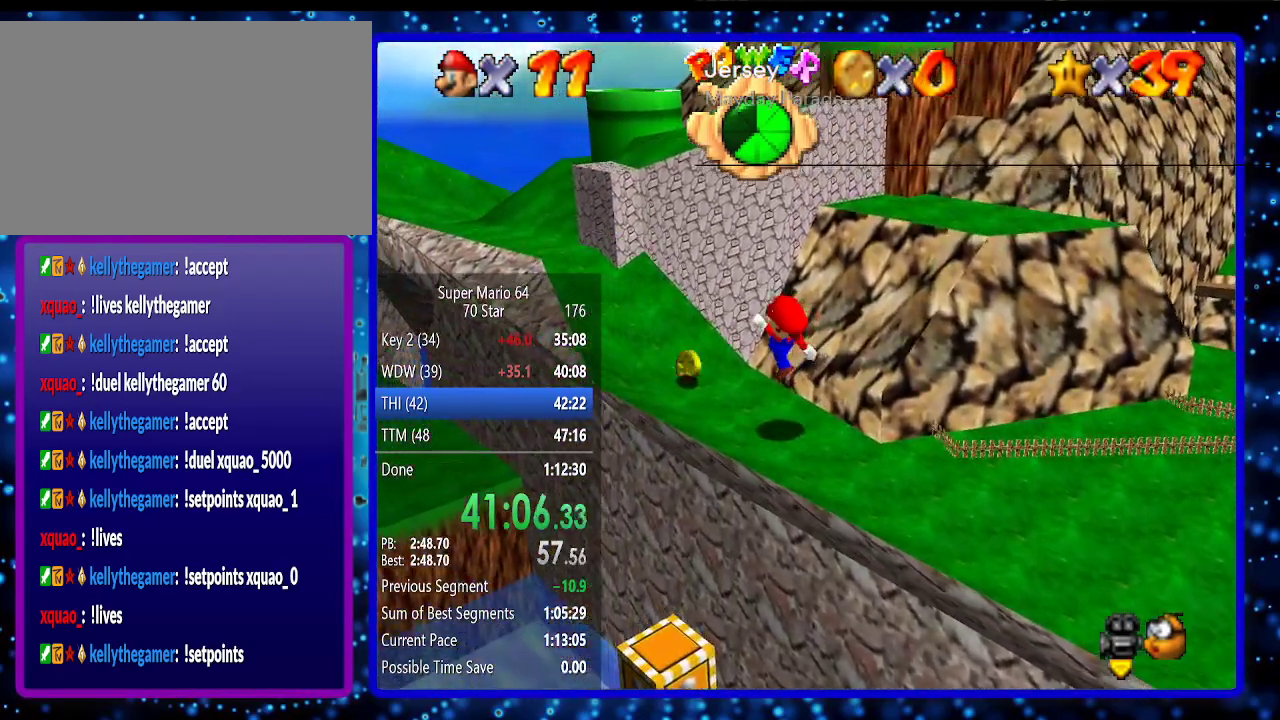
{"buttons": ["A"], "left_stick": "up", "events": [[133, "A", "down"]]}
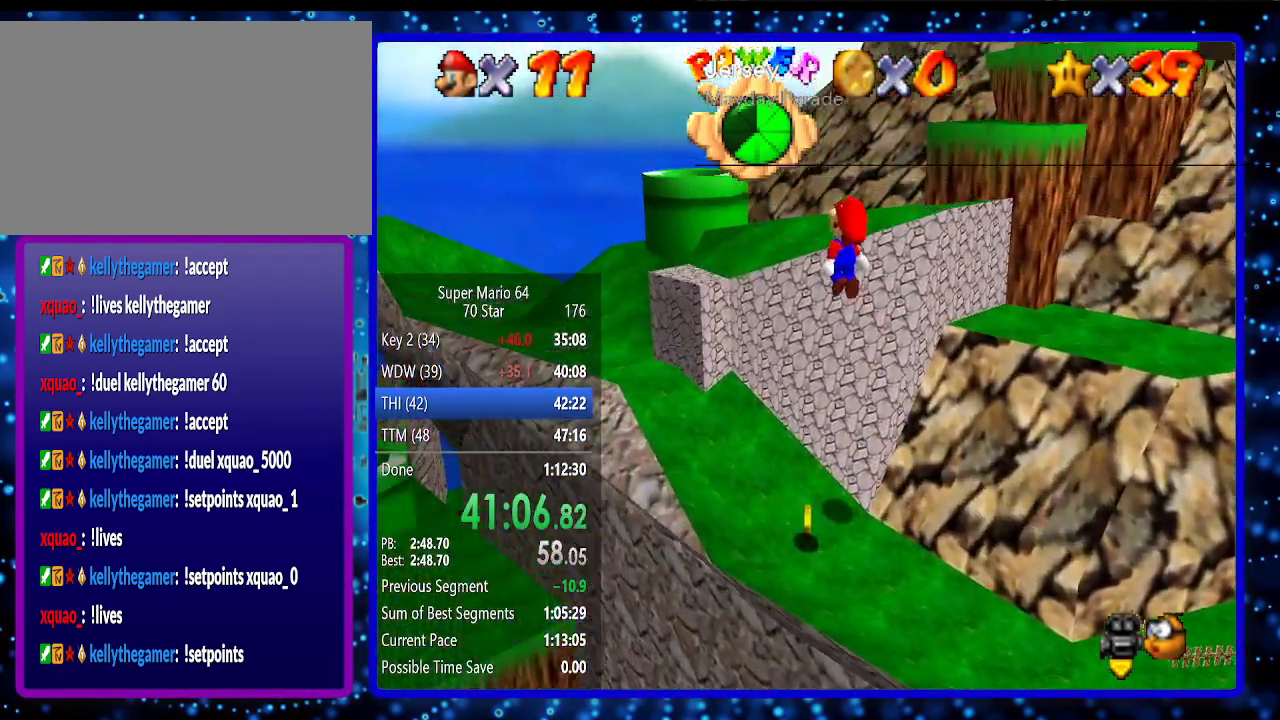
{"buttons": ["A"], "left_stick": "up", "events": [[117, "B", "down"], [200, "B", "up"], [267, "A", "up"], [383, "A", "down"], [433, "B", "down"], [483, "B", "up"]]}
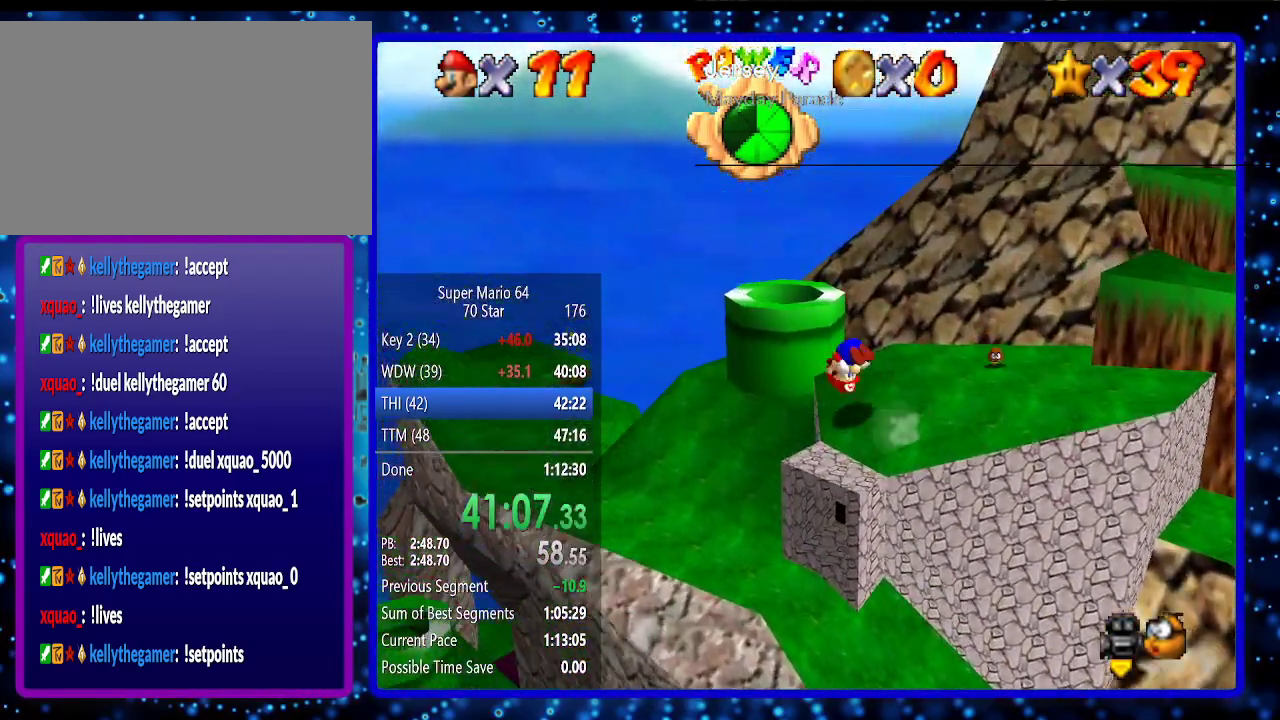
{"buttons": [], "left_stick": "center", "events": [[50, "A", "up"], [333, "left_stick", "center"]]}
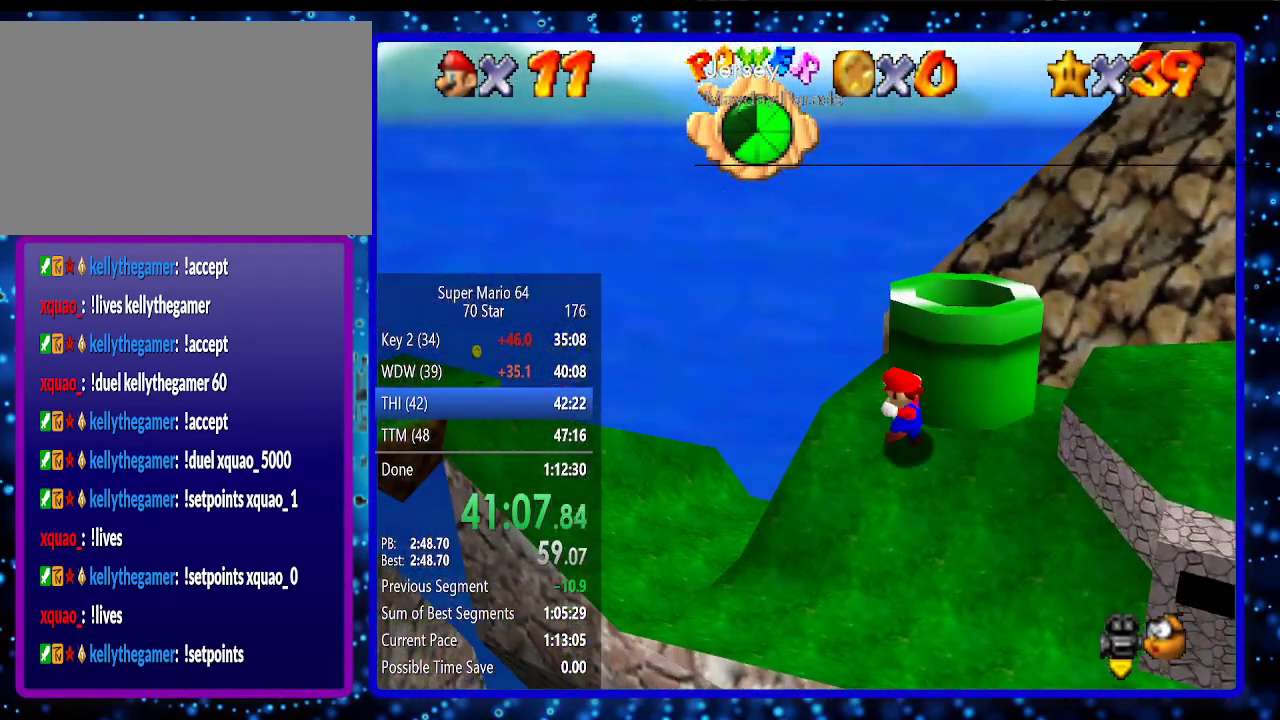
{"buttons": ["A", "B"], "left_stick": "up-right", "events": [[117, "A", "down"], [150, "left_stick", "up-right"], [450, "B", "down"]]}
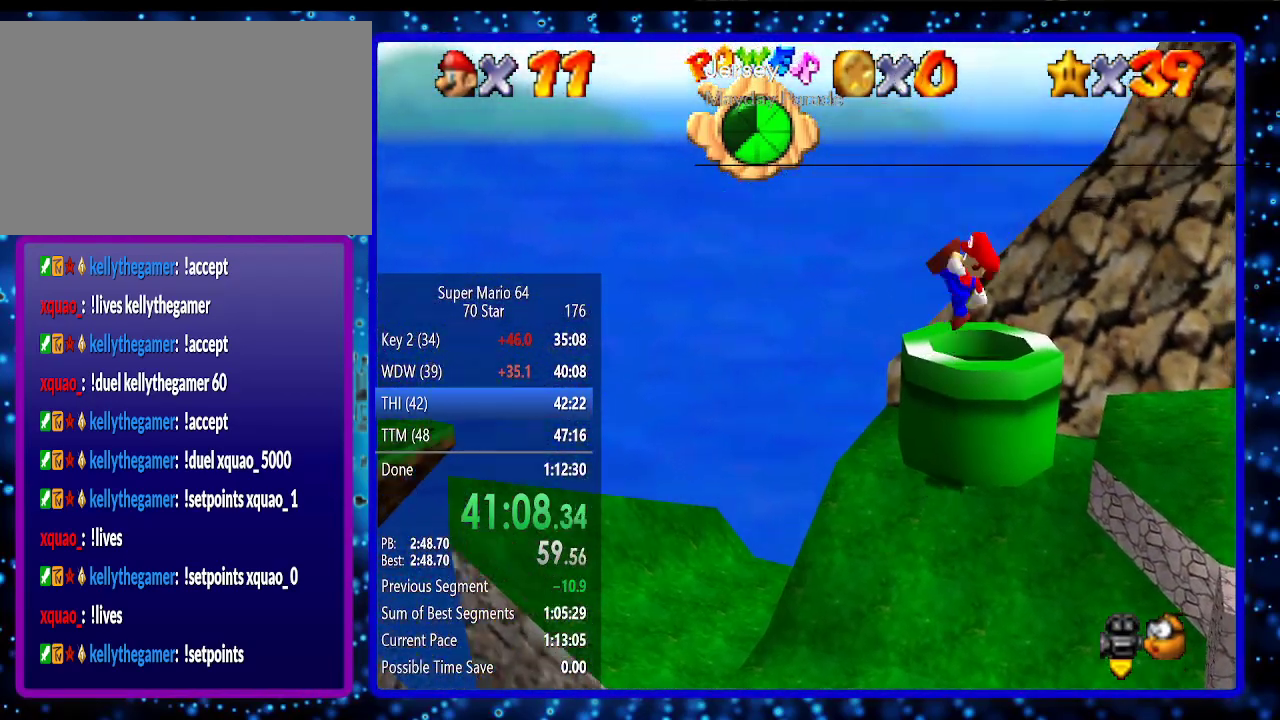
{"buttons": ["C_LEFT"], "left_stick": "center", "events": [[17, "left_stick", "up"], [50, "B", "up"], [83, "A", "up"], [183, "left_stick", "up-right"], [383, "left_stick", "center"], [483, "C_LEFT", "down"]]}
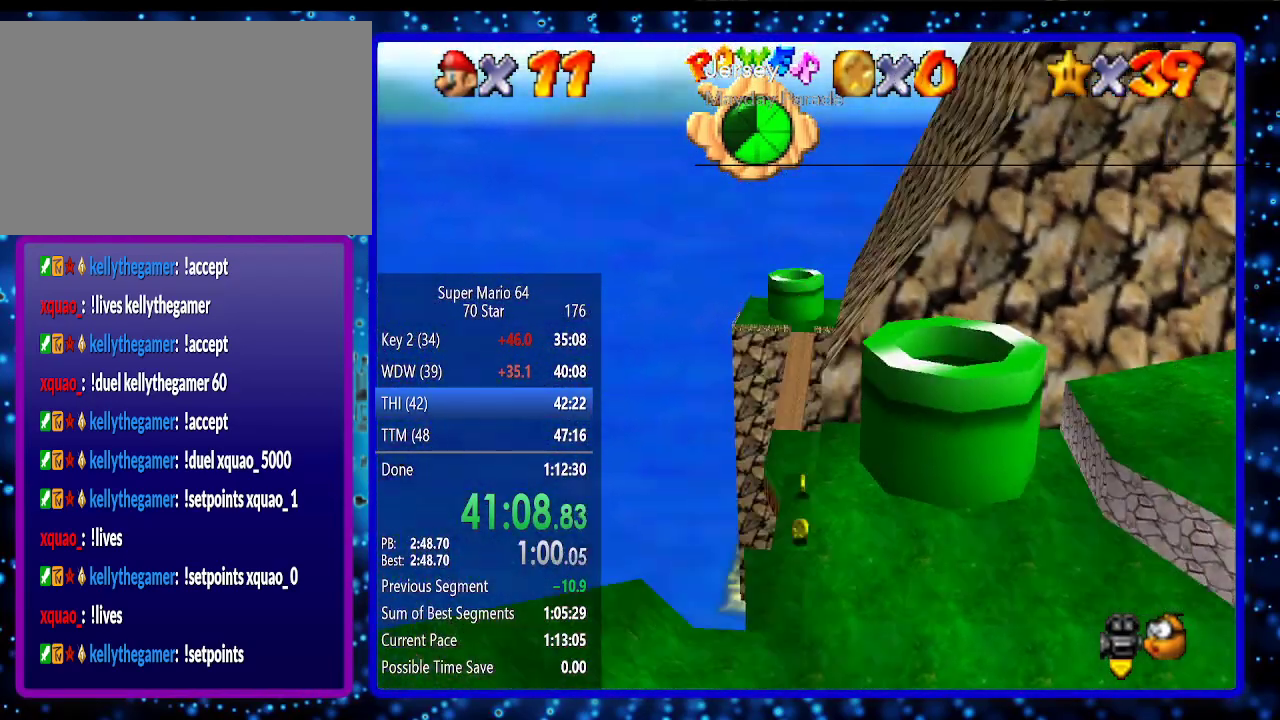
{"buttons": [], "left_stick": "center", "events": [[50, "C_LEFT", "up"]]}
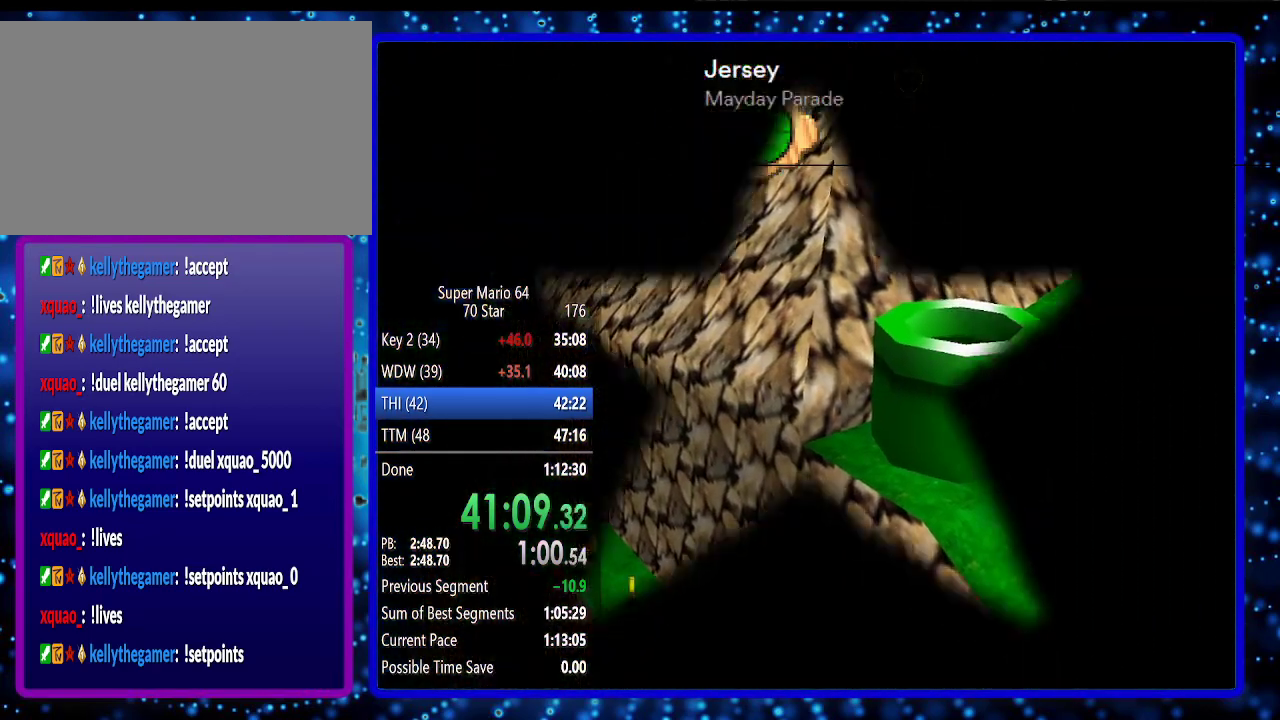
{"buttons": [], "left_stick": "center", "events": []}
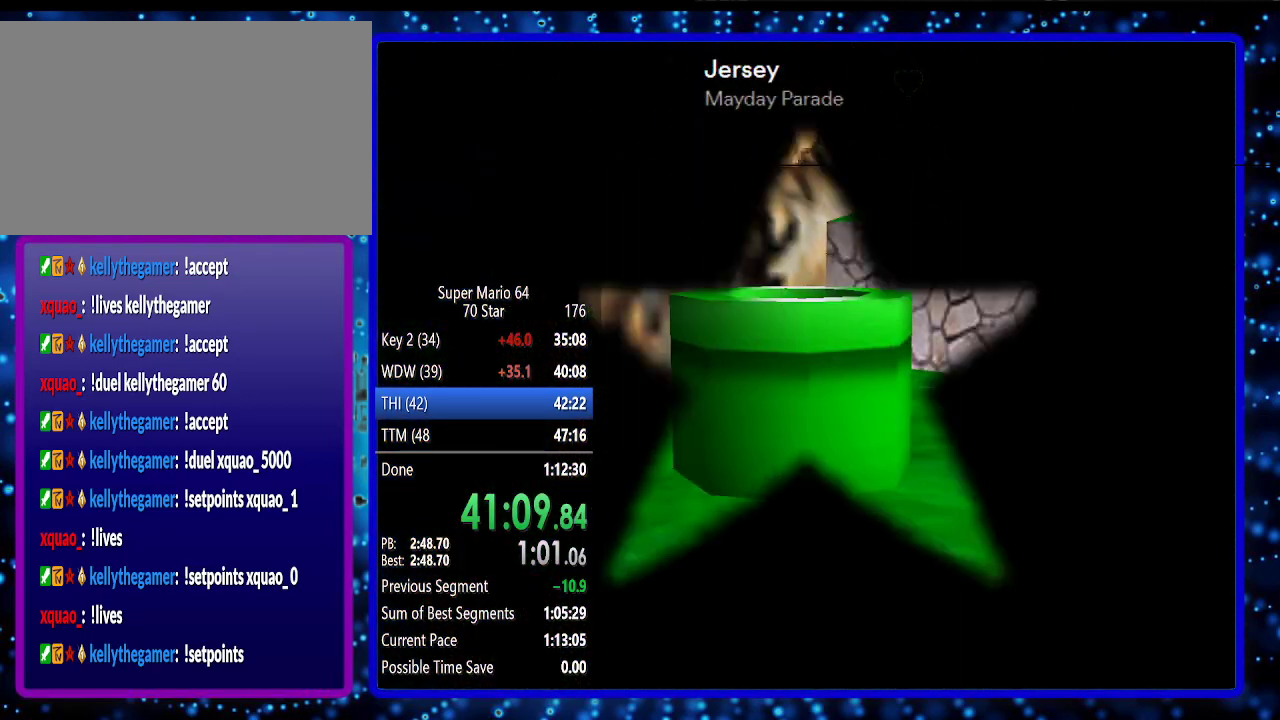
{"buttons": [], "left_stick": "up", "events": [[333, "left_stick", "up"]]}
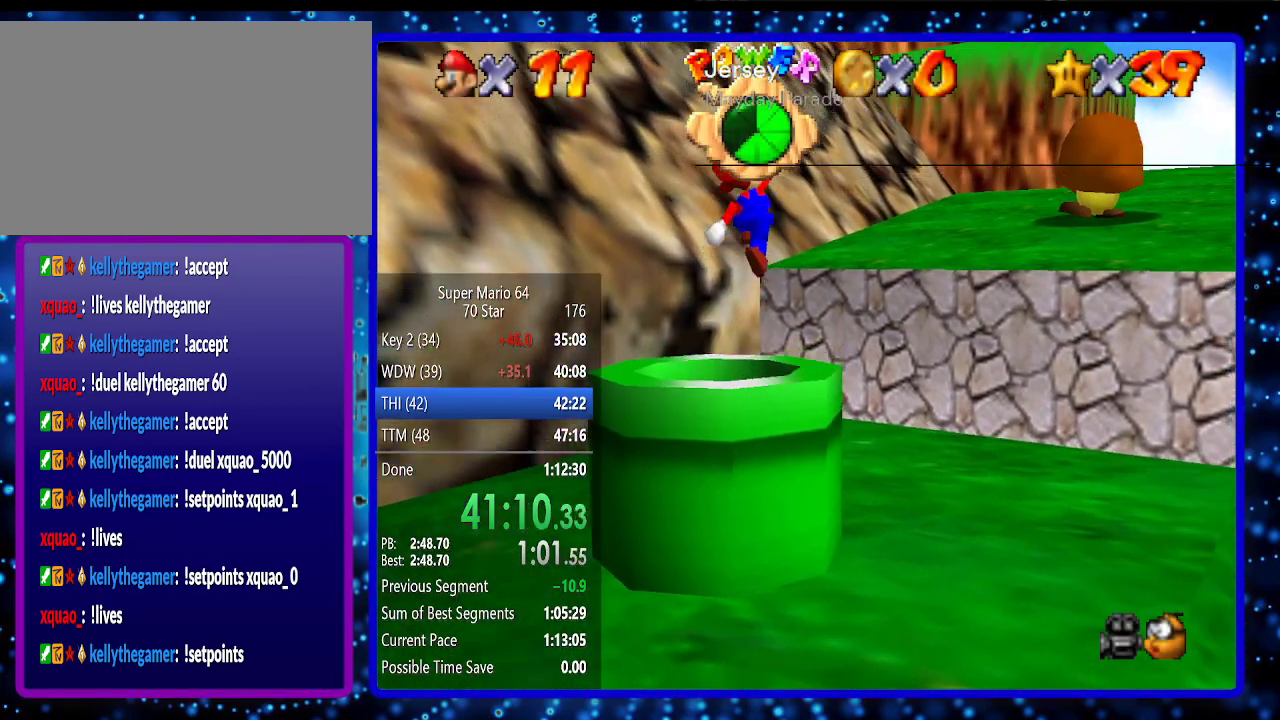
{"buttons": [], "left_stick": "up", "events": []}
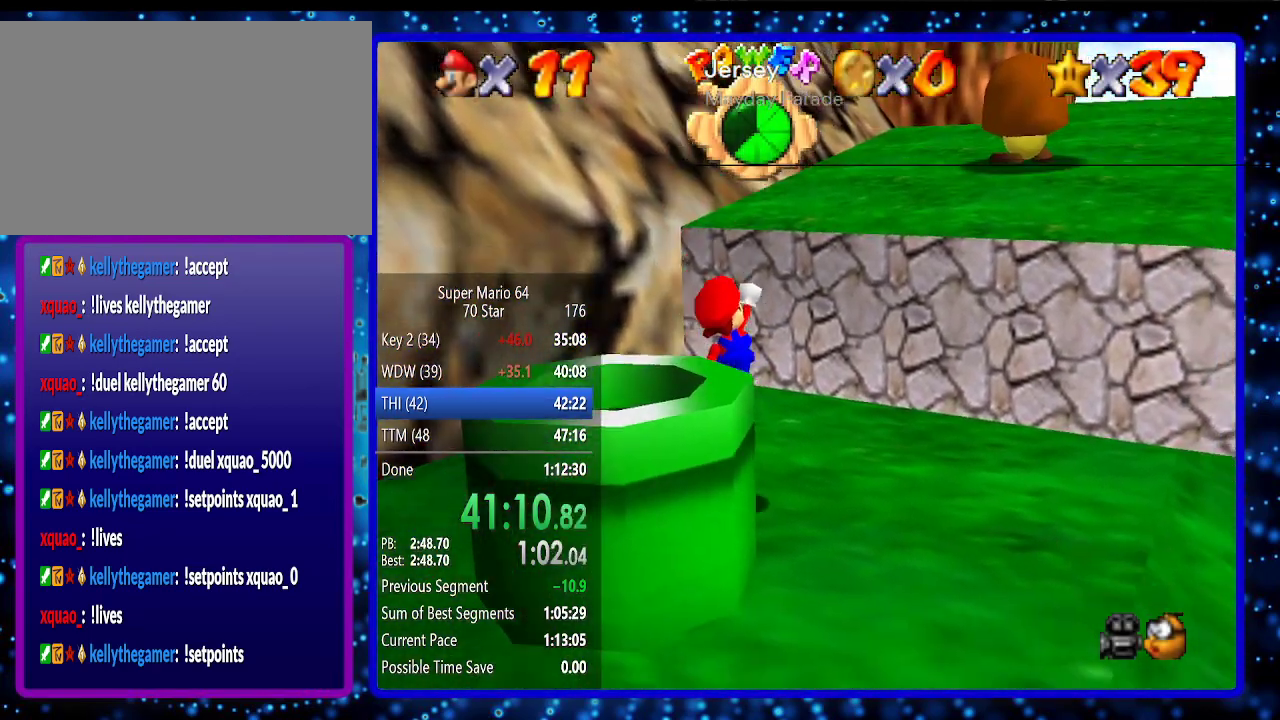
{"buttons": [], "left_stick": "up", "events": [[233, "A", "down"], [233, "B", "down"], [383, "A", "up"], [383, "B", "up"]]}
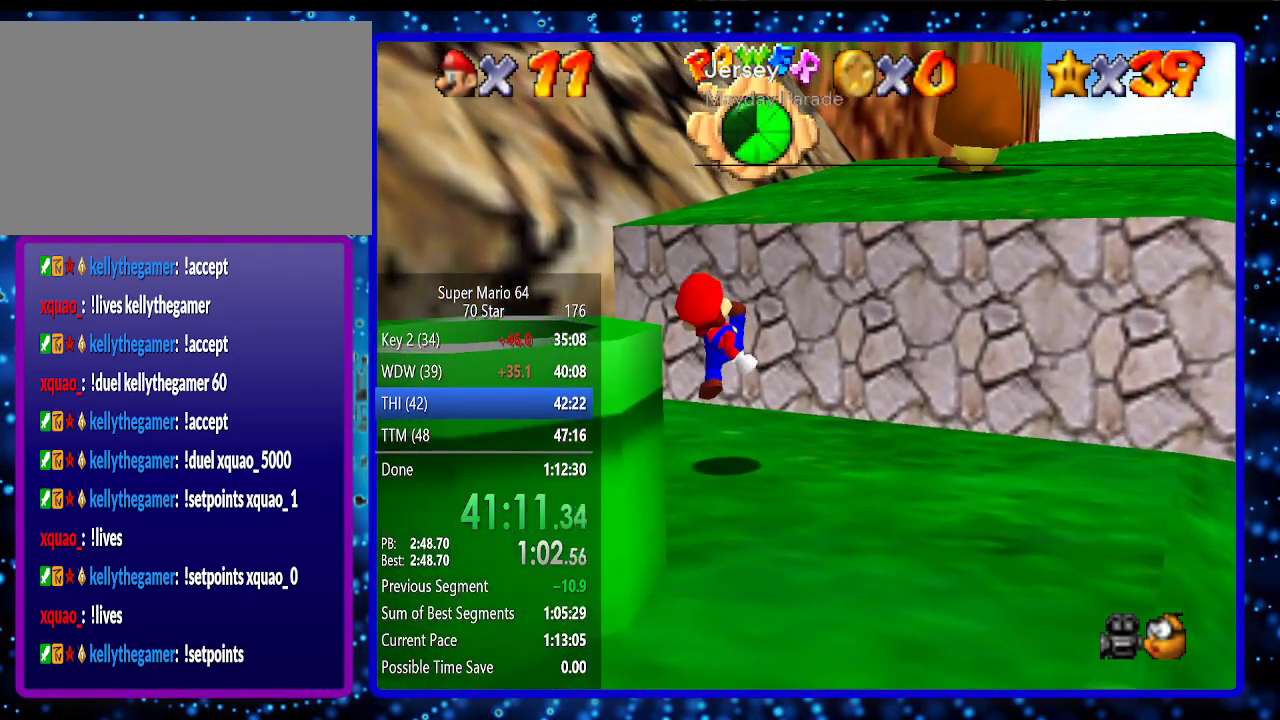
{"buttons": ["A"], "left_stick": "up", "events": [[133, "A", "down"]]}
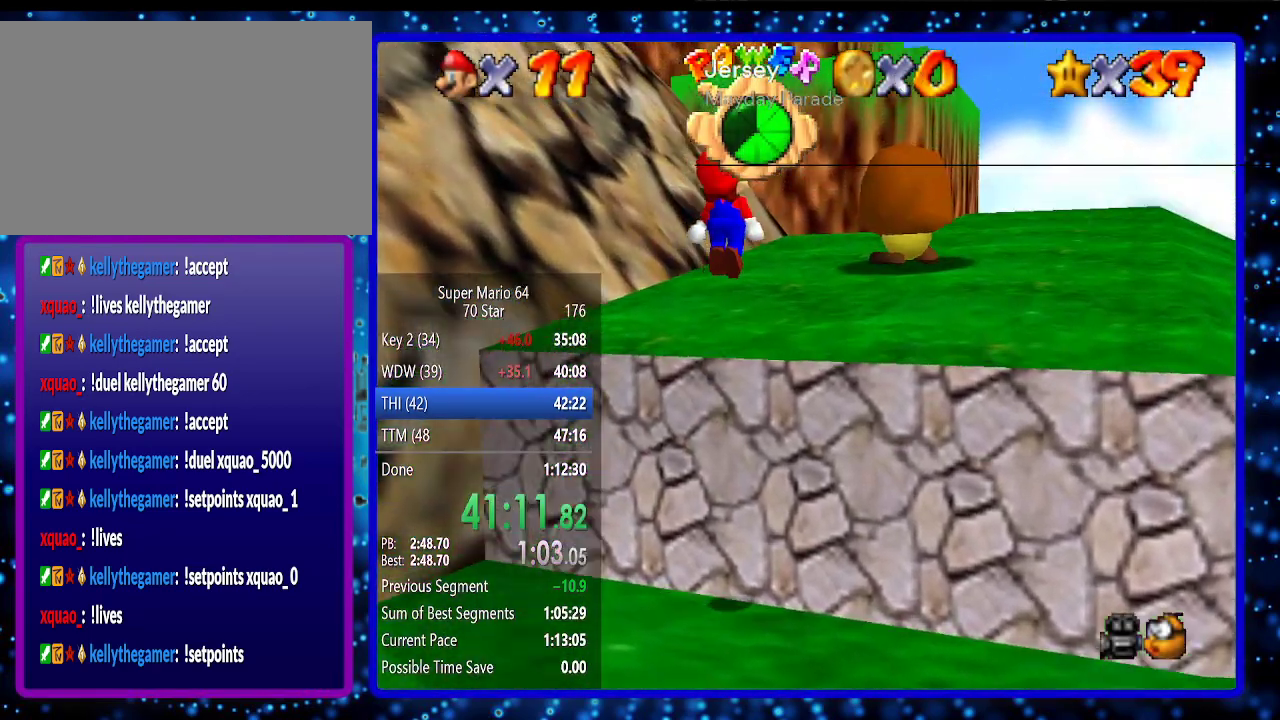
{"buttons": [], "left_stick": "up", "events": [[17, "B", "down"], [150, "B", "up"], [183, "A", "up"], [333, "A", "down"], [367, "B", "down"], [500, "A", "up"], [500, "B", "up"]]}
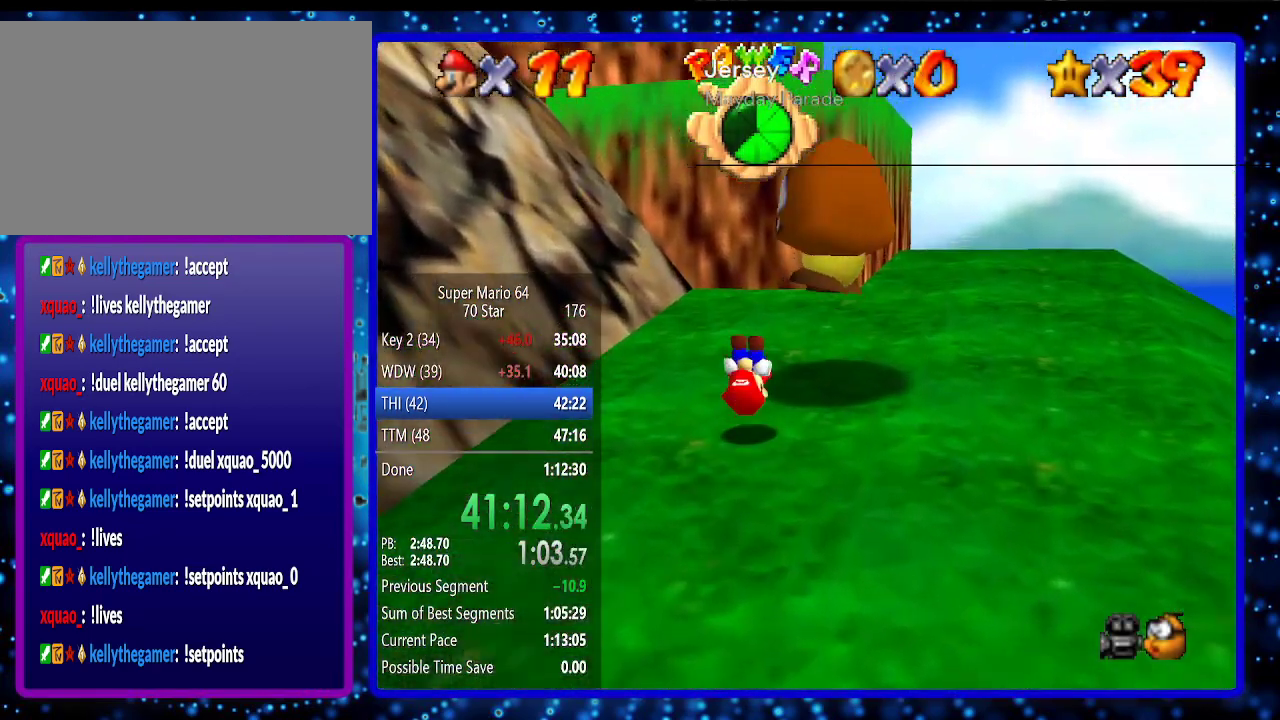
{"buttons": [], "left_stick": "up", "events": []}